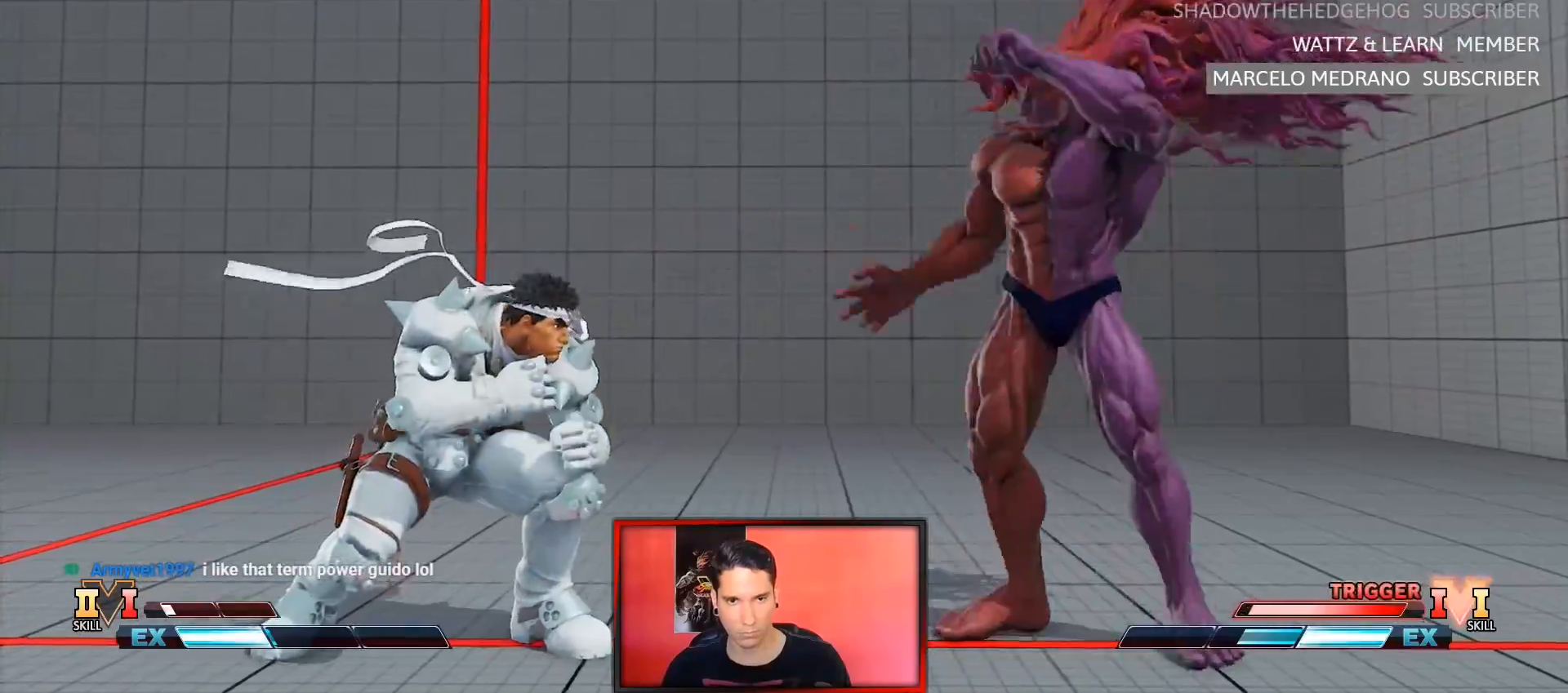
Gameplay with a controller (arcade stick); each line is a JSON object with the inputs held at the frame after it. "events" lists button and stick changes between this image and that frame as [ms after this image, input, new state], when the widget could be followed in between. Not read: L3 R3.
{"buttons": [], "left_stick": "down-right", "events": [[33, "SQUARE", "down"], [67, "SQUARE", "up"], [133, "SQUARE", "down"], [233, "SQUARE", "up"], [350, "SQUARE", "down"], [417, "SQUARE", "up"]]}
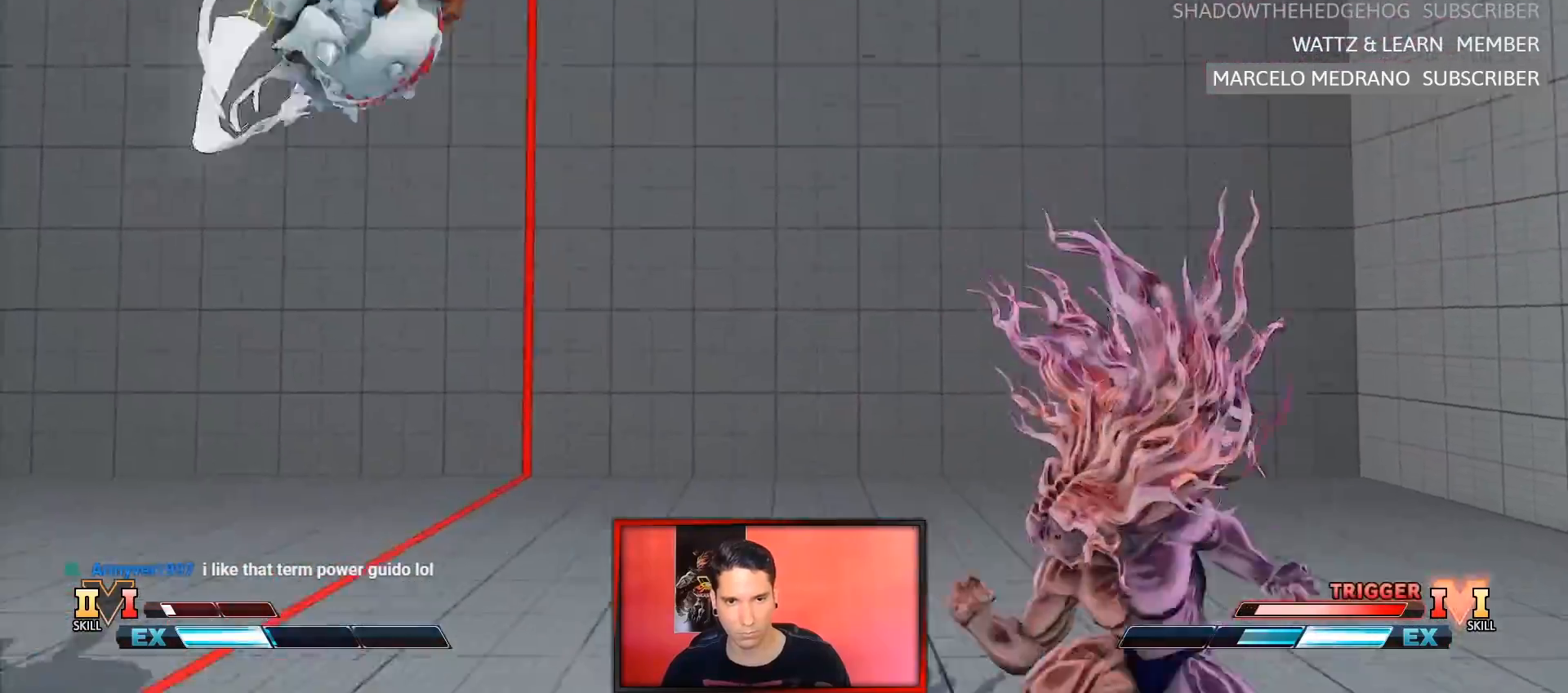
{"buttons": [], "left_stick": "center", "events": [[83, "left_stick", "down"], [167, "left_stick", "center"], [217, "left_stick", "down"], [300, "left_stick", "center"], [367, "left_stick", "down-right"], [433, "left_stick", "center"]]}
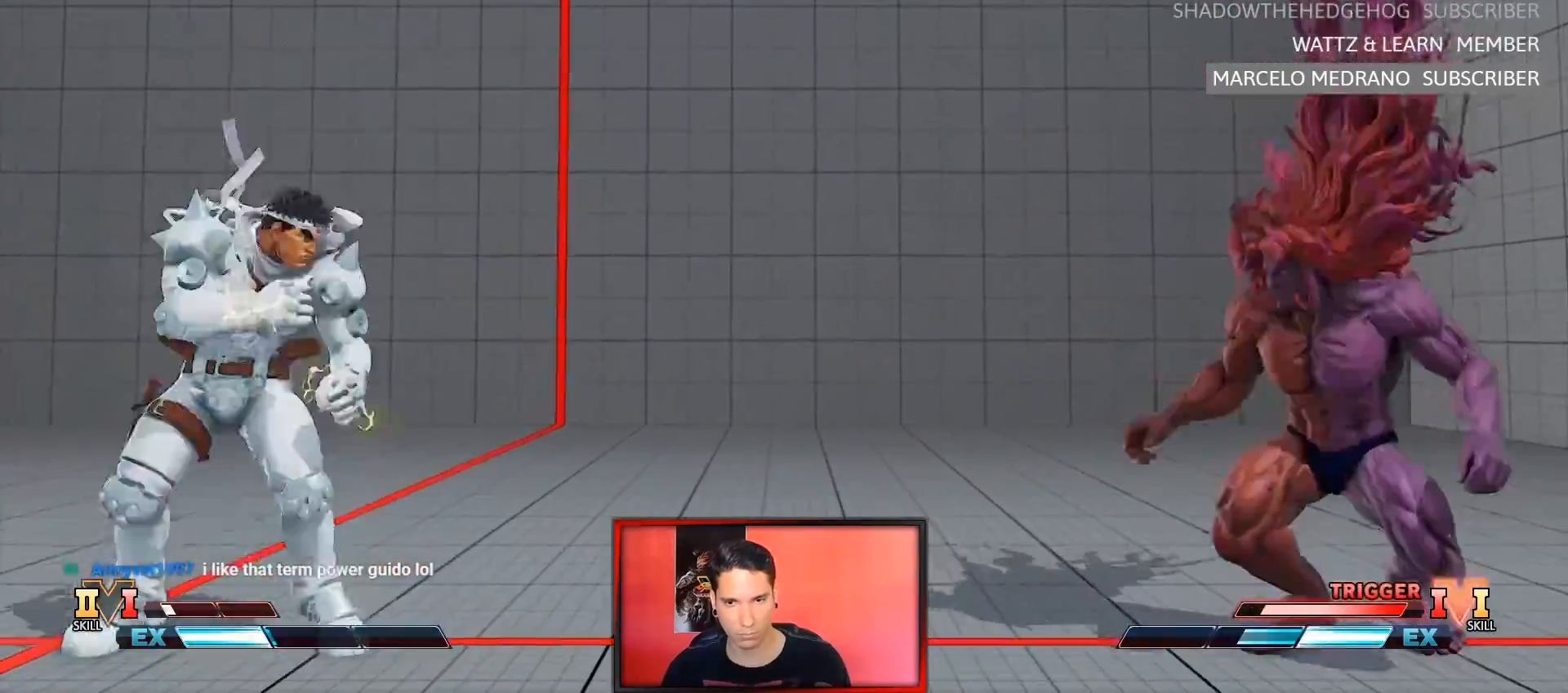
{"buttons": ["CIRCLE", "TRIANGLE"], "left_stick": "center", "events": [[183, "left_stick", "down"], [233, "left_stick", "center"], [317, "left_stick", "down"], [383, "left_stick", "center"], [467, "CIRCLE", "down"], [467, "TRIANGLE", "down"]]}
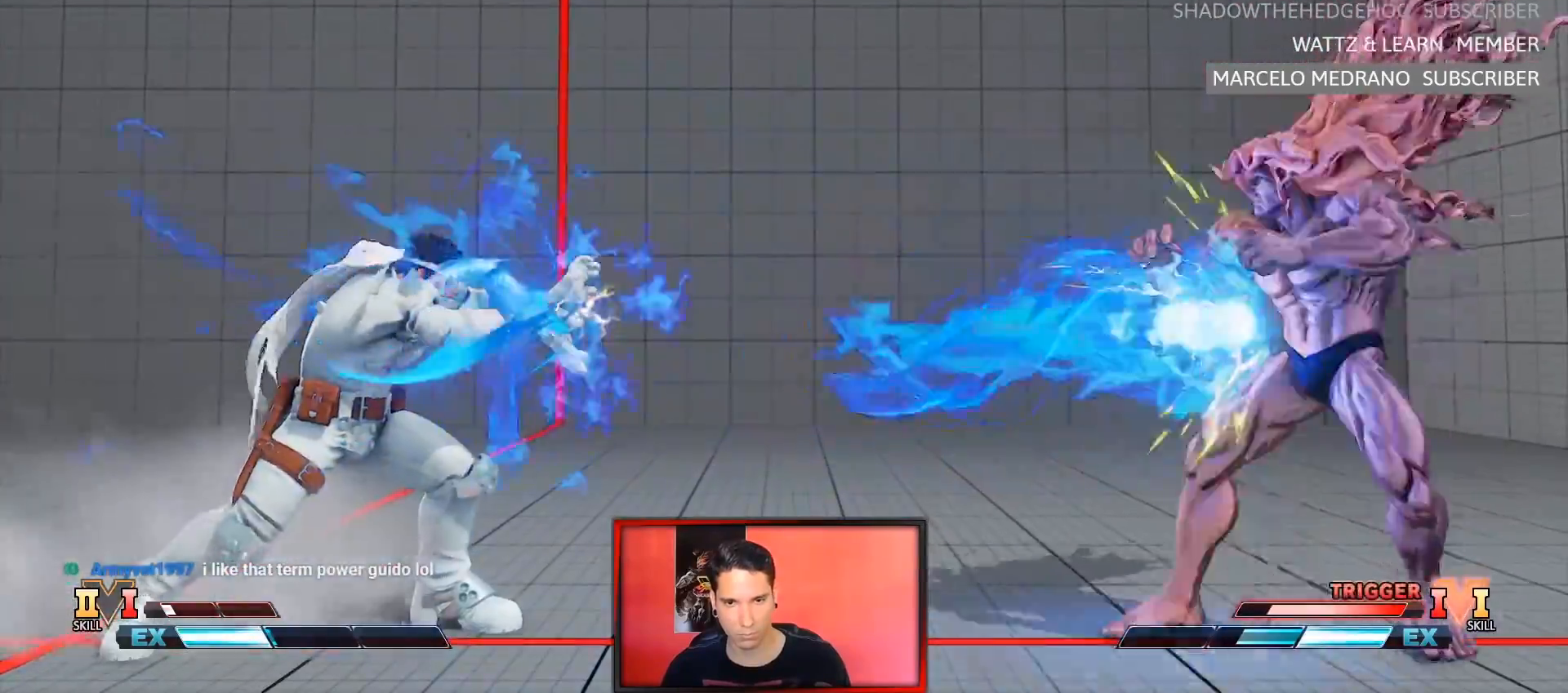
{"buttons": [], "left_stick": "center", "events": [[100, "CIRCLE", "up"], [117, "TRIANGLE", "up"]]}
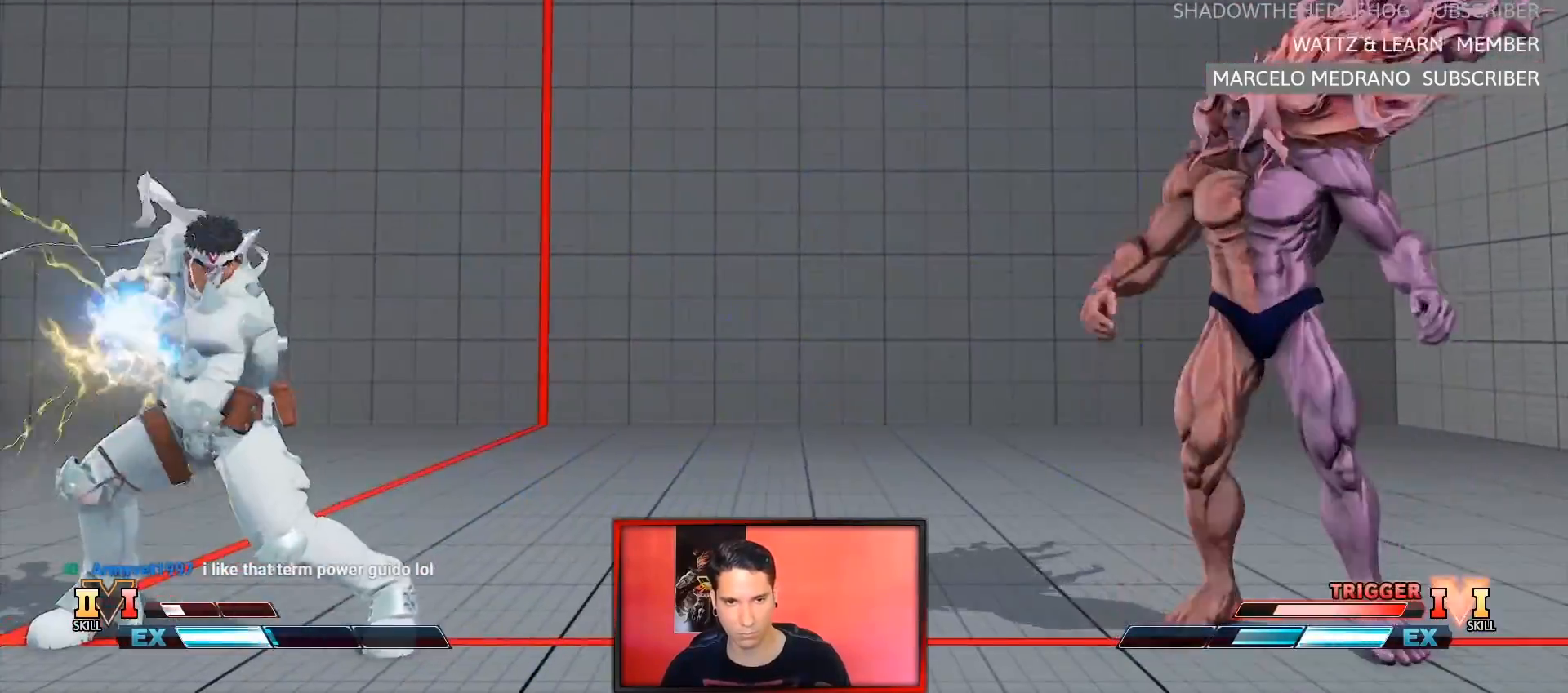
{"buttons": [], "left_stick": "center", "events": [[300, "left_stick", "up-left"], [433, "left_stick", "center"]]}
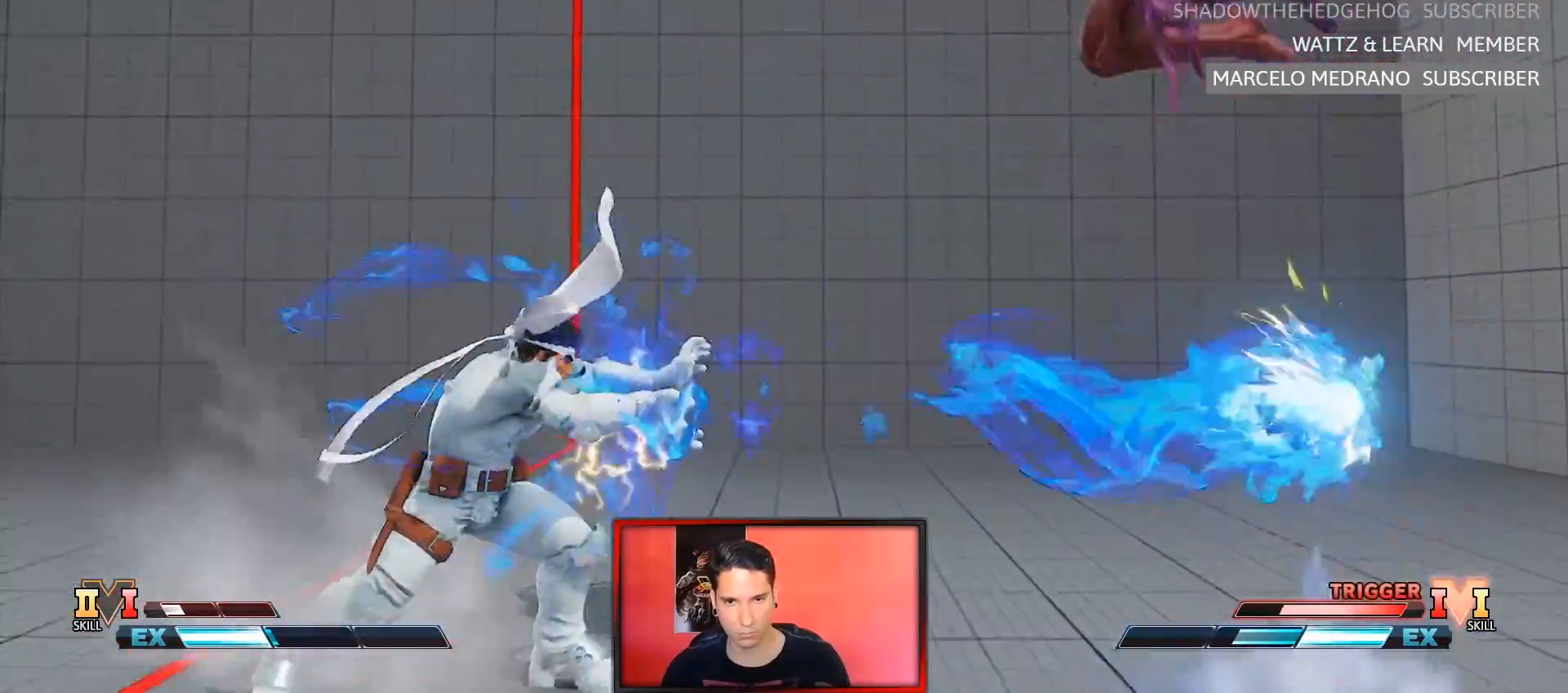
{"buttons": [], "left_stick": "down-right", "events": [[283, "R2", "down"], [417, "left_stick", "down-right"], [483, "R2", "up"]]}
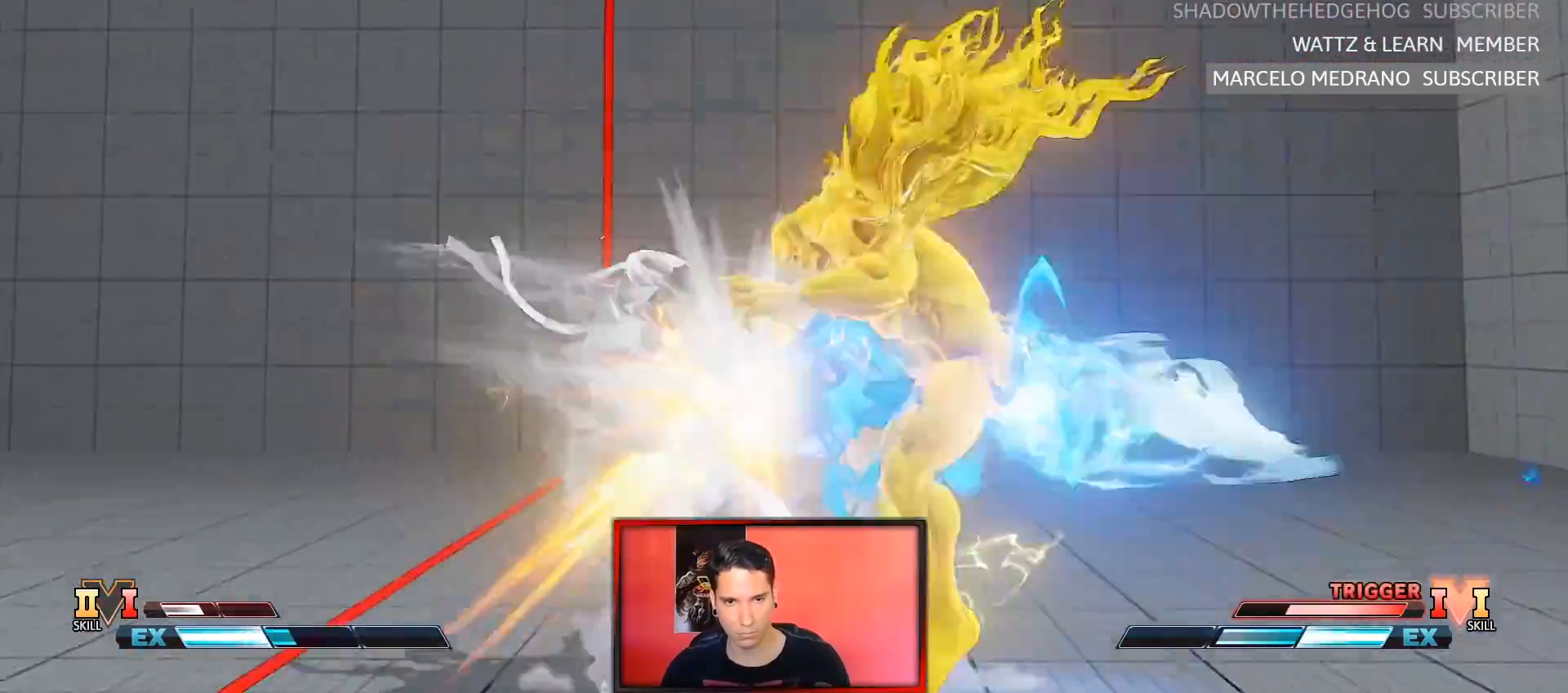
{"buttons": ["CIRCLE", "R2"], "left_stick": "center"}
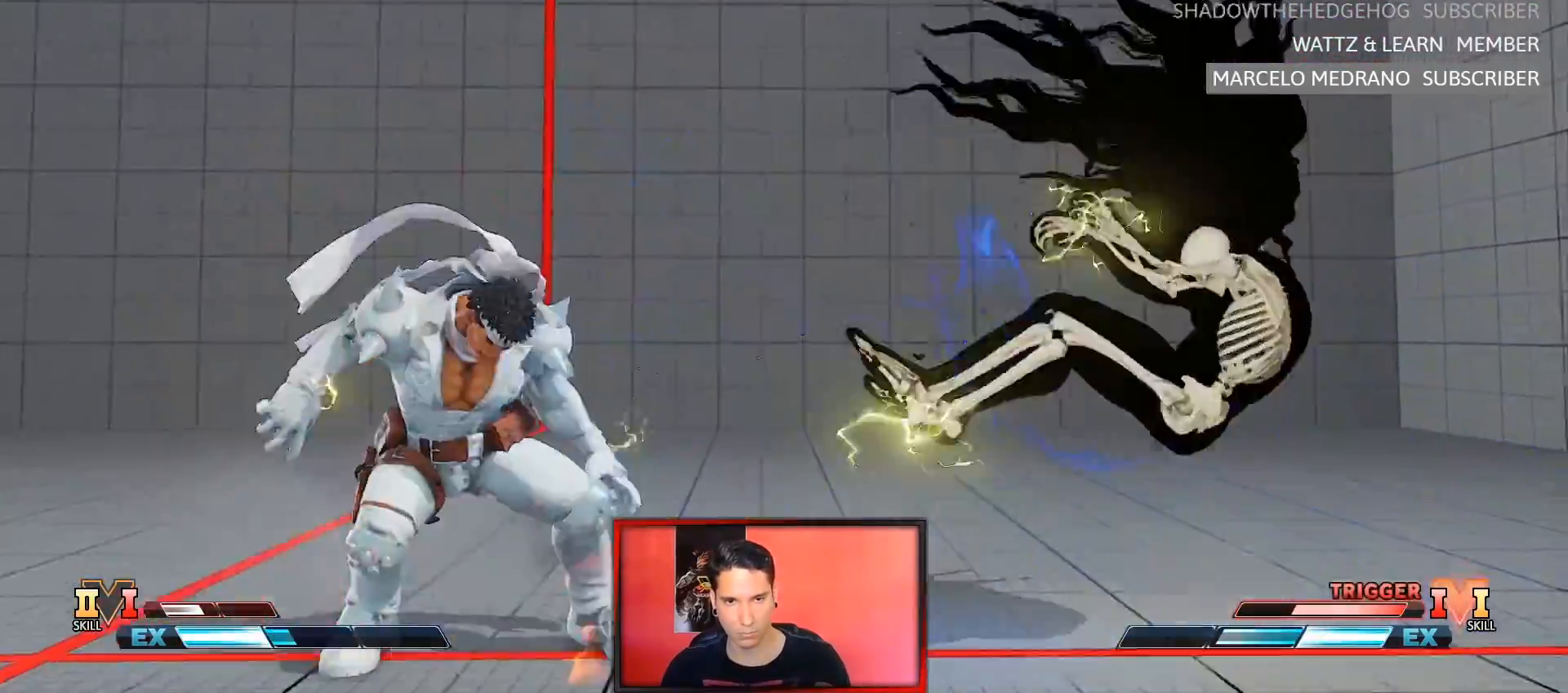
{"buttons": [], "left_stick": "center", "events": [[17, "CROSS", "down"], [117, "CIRCLE", "up"], [117, "CROSS", "up"], [150, "R2", "up"]]}
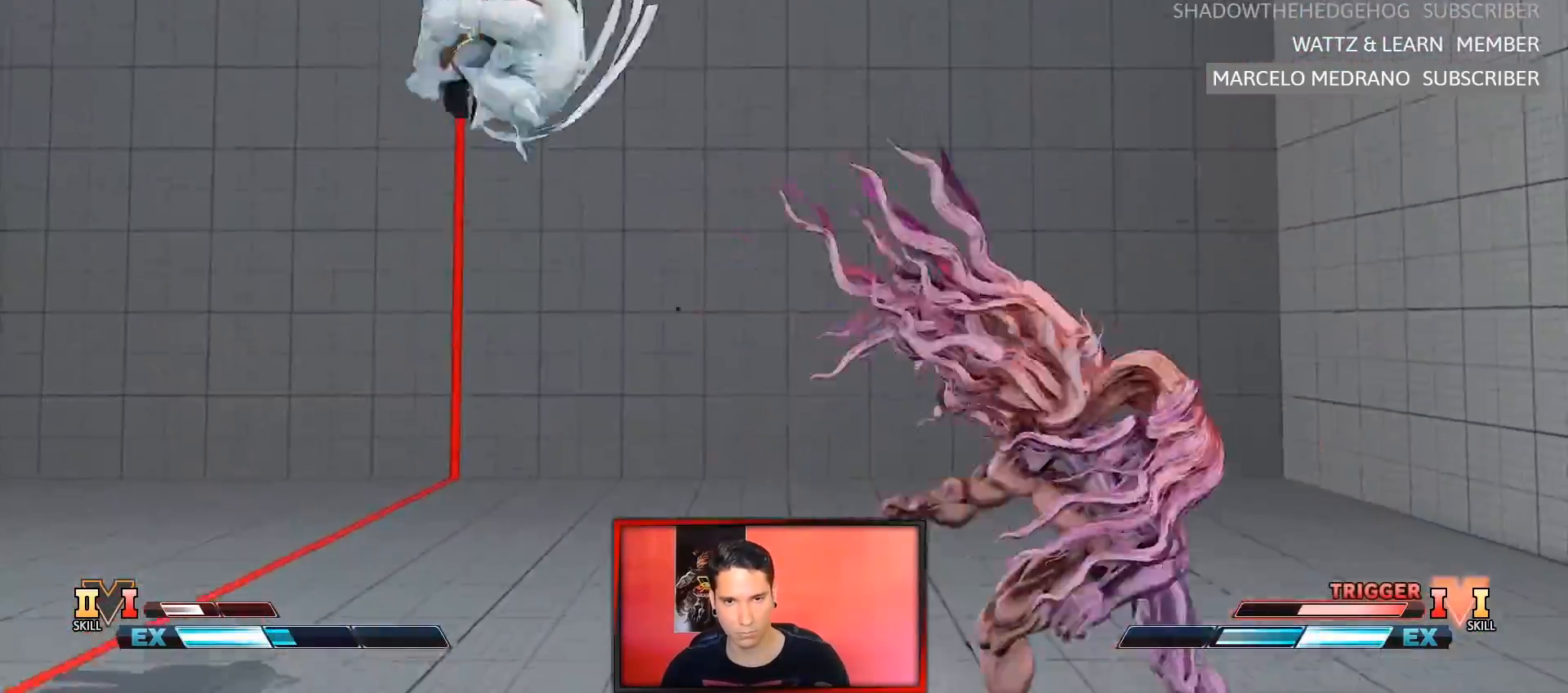
{"buttons": [], "left_stick": "down-right"}
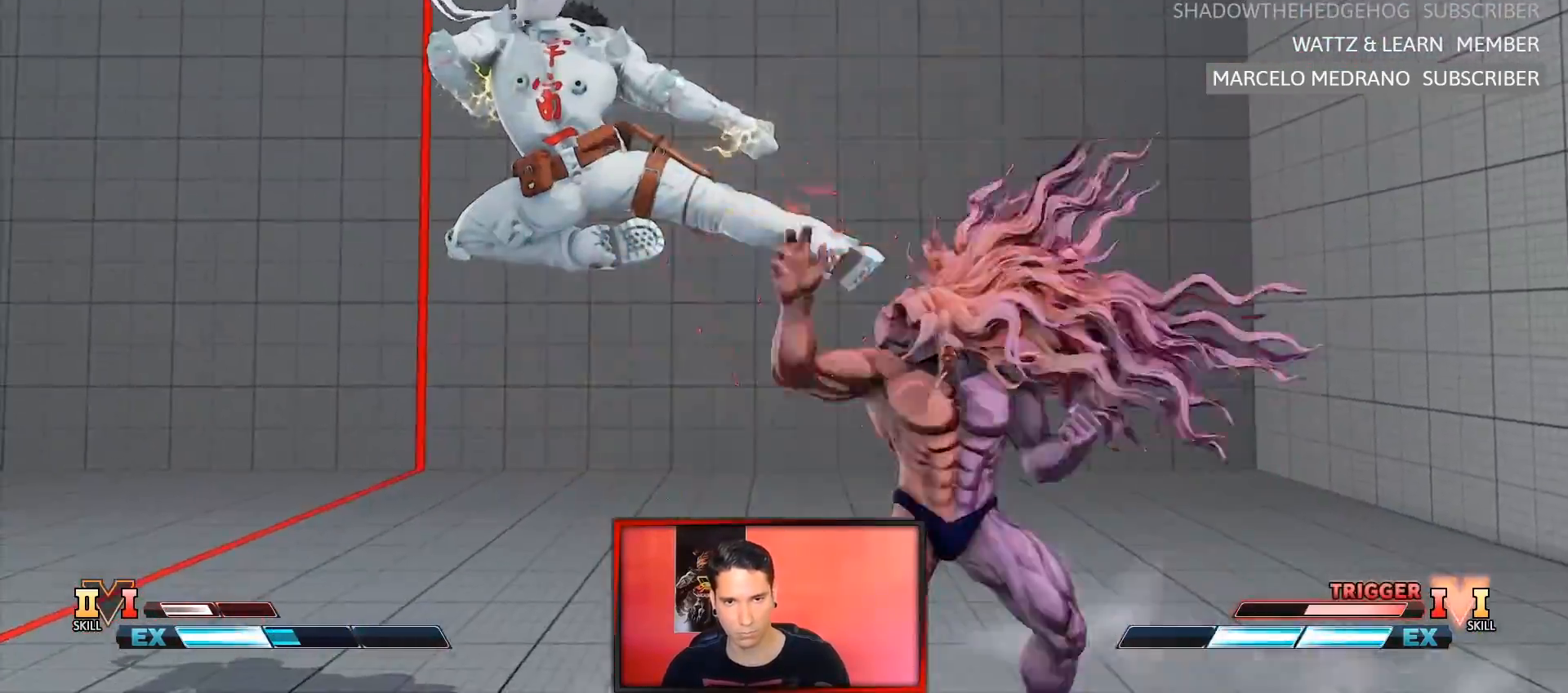
{"buttons": [], "left_stick": "center", "events": [[33, "TRIANGLE", "down"], [200, "TRIANGLE", "up"], [200, "left_stick", "down-left"], [250, "left_stick", "center"], [267, "CROSS", "down"], [350, "CROSS", "up"]]}
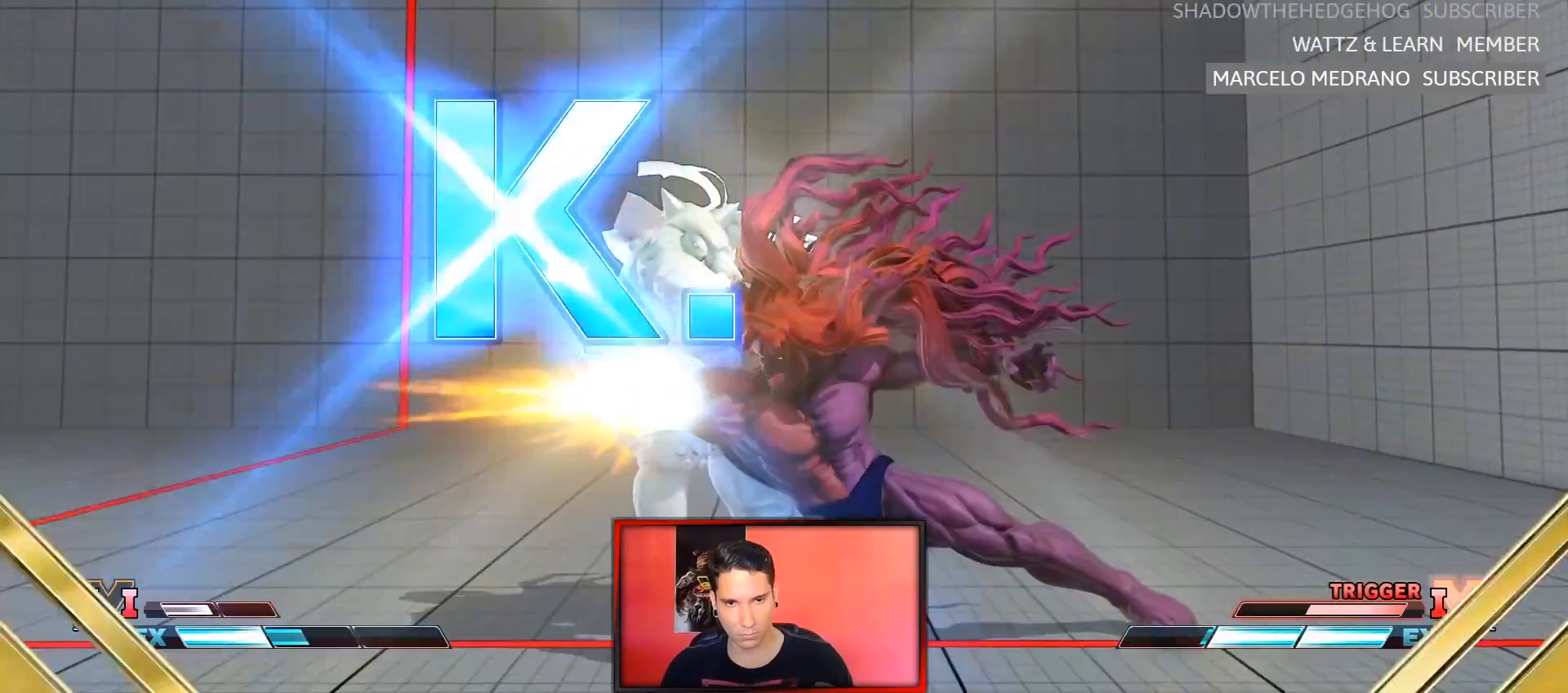
{"buttons": [], "left_stick": "center", "events": [[283, "R1", "down"], [300, "TRIANGLE", "down"], [350, "SQUARE", "down"], [400, "R1", "up"], [417, "TRIANGLE", "up"], [433, "SQUARE", "up"]]}
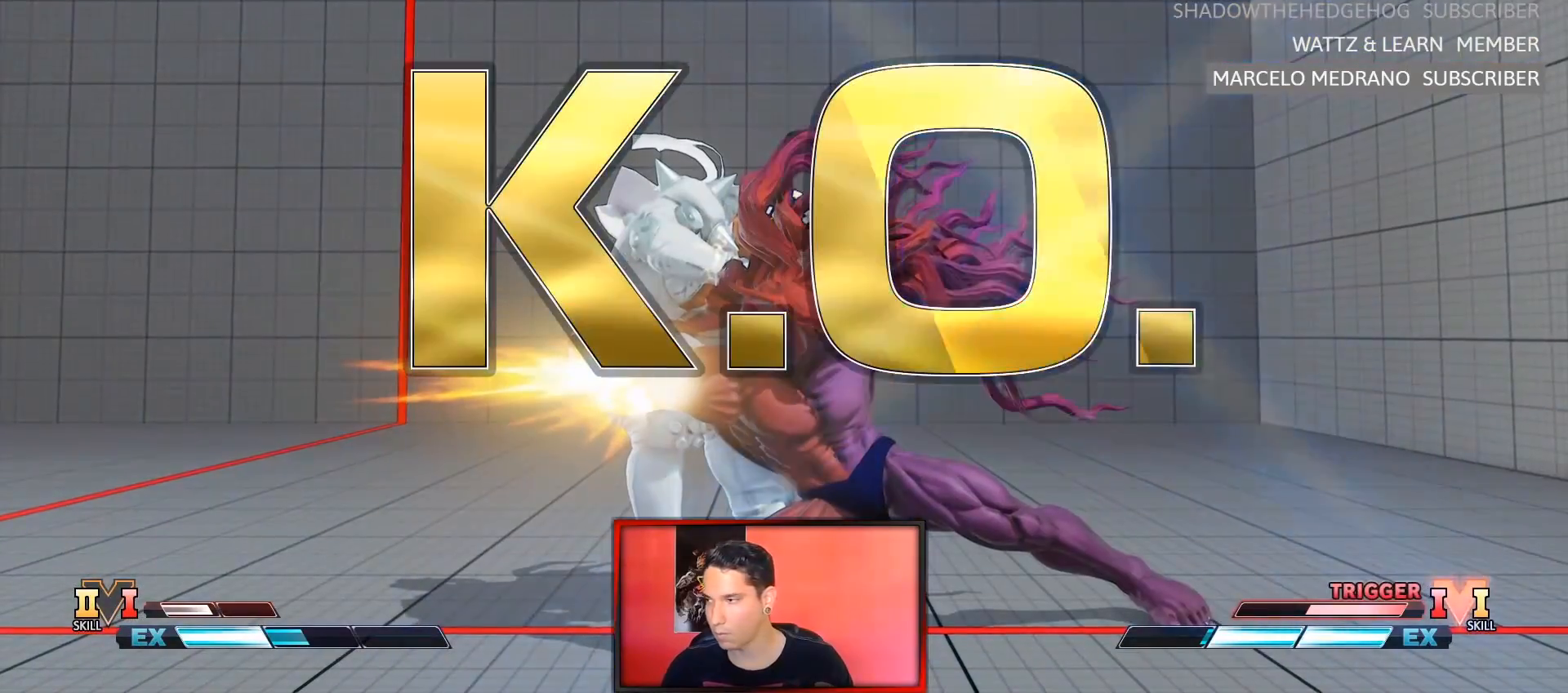
{"buttons": [], "left_stick": "center", "events": [[100, "TRIANGLE", "down"], [200, "TRIANGLE", "up"], [350, "TRIANGLE", "down"], [433, "TRIANGLE", "up"]]}
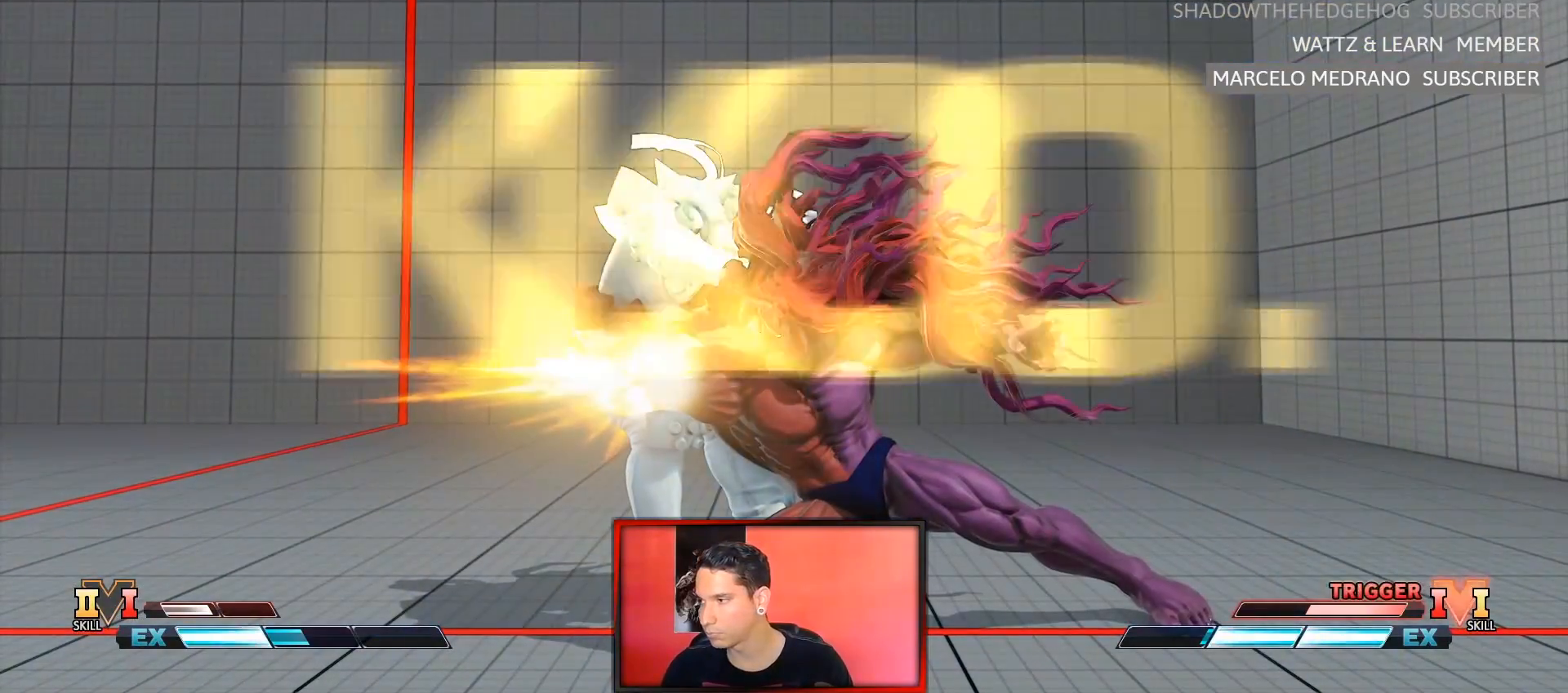
{"buttons": [], "left_stick": "center", "events": []}
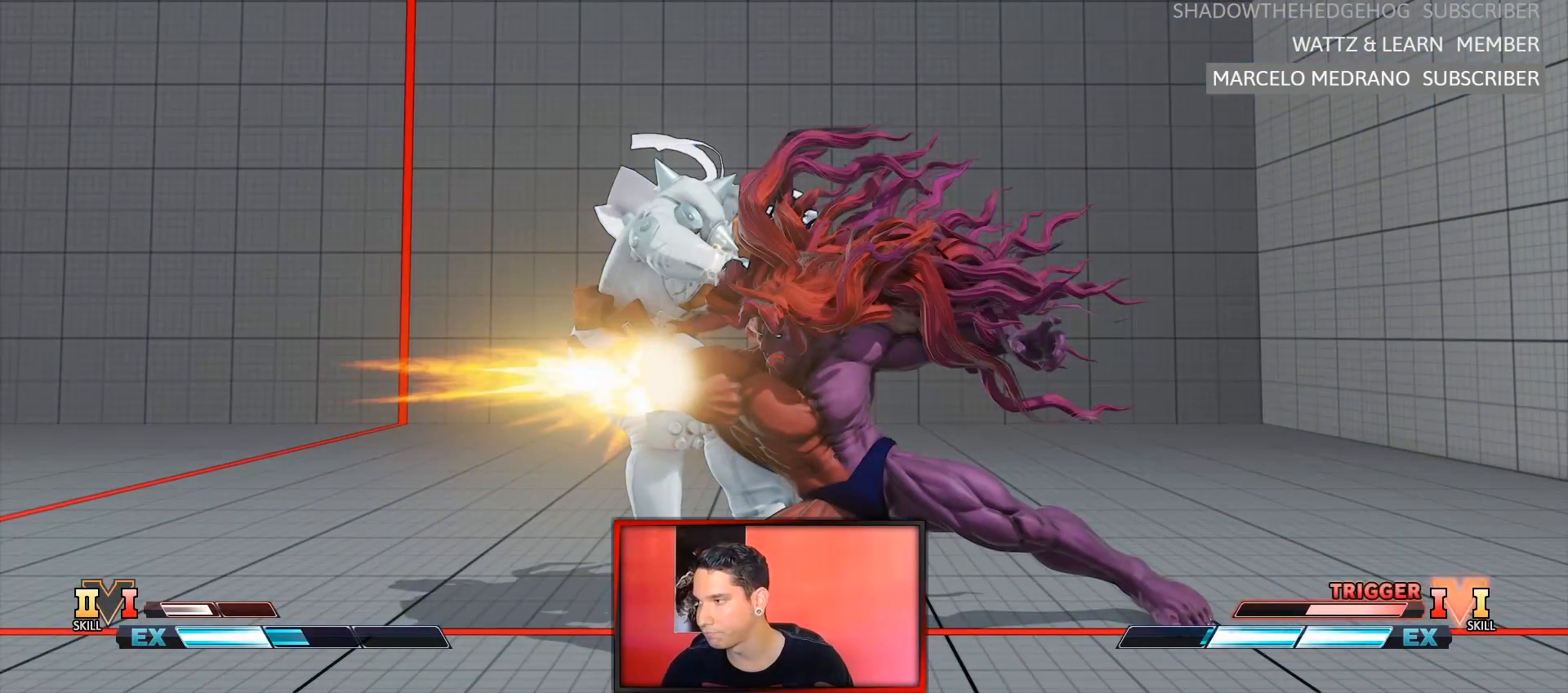
{"buttons": ["TRIANGLE"], "left_stick": "center", "events": [[117, "R1", "down"], [133, "TRIANGLE", "down"], [200, "SQUARE", "down"], [250, "R1", "up"], [267, "TRIANGLE", "up"], [283, "SQUARE", "up"], [450, "TRIANGLE", "down"]]}
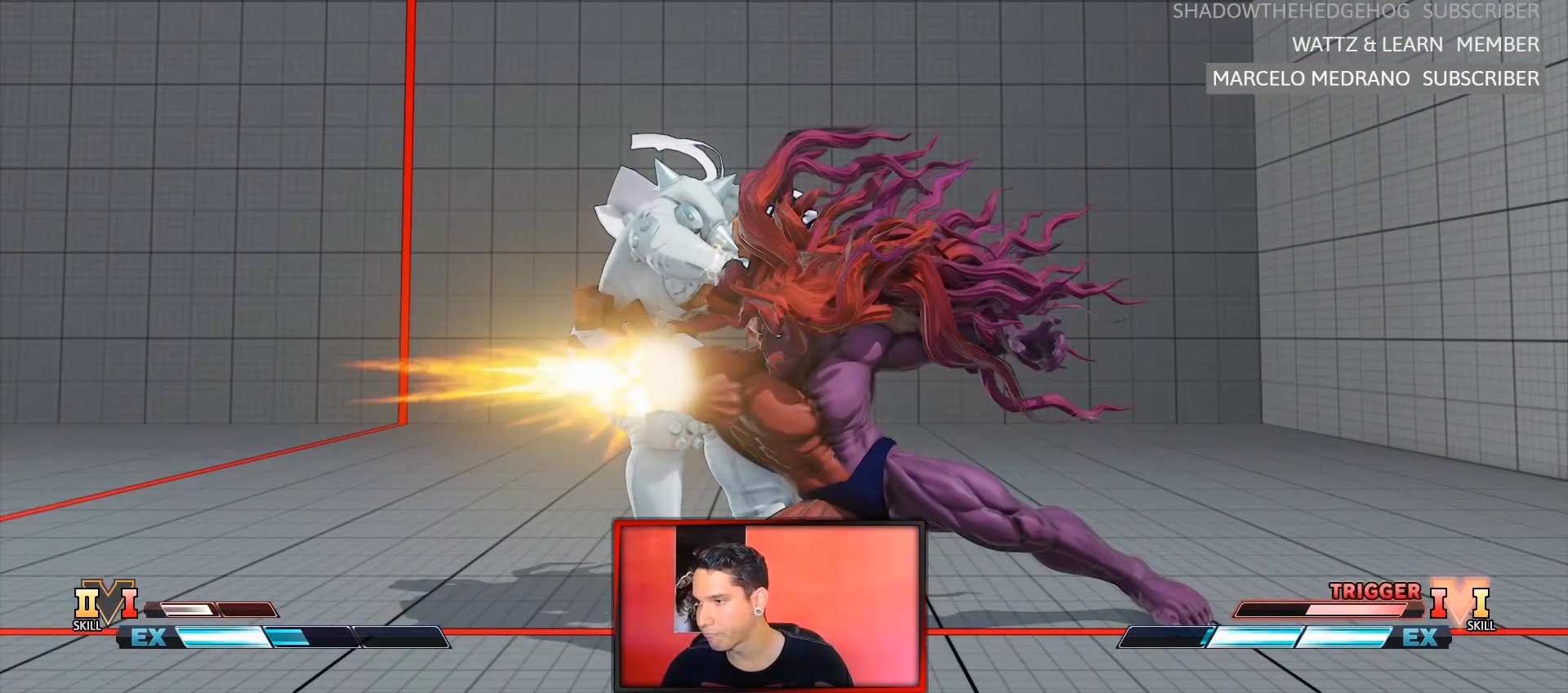
{"buttons": ["TRIANGLE"], "left_stick": "center", "events": [[17, "TRIANGLE", "up"], [133, "TRIANGLE", "down"], [183, "TRIANGLE", "up"], [283, "TRIANGLE", "down"], [367, "TRIANGLE", "up"], [467, "TRIANGLE", "down"]]}
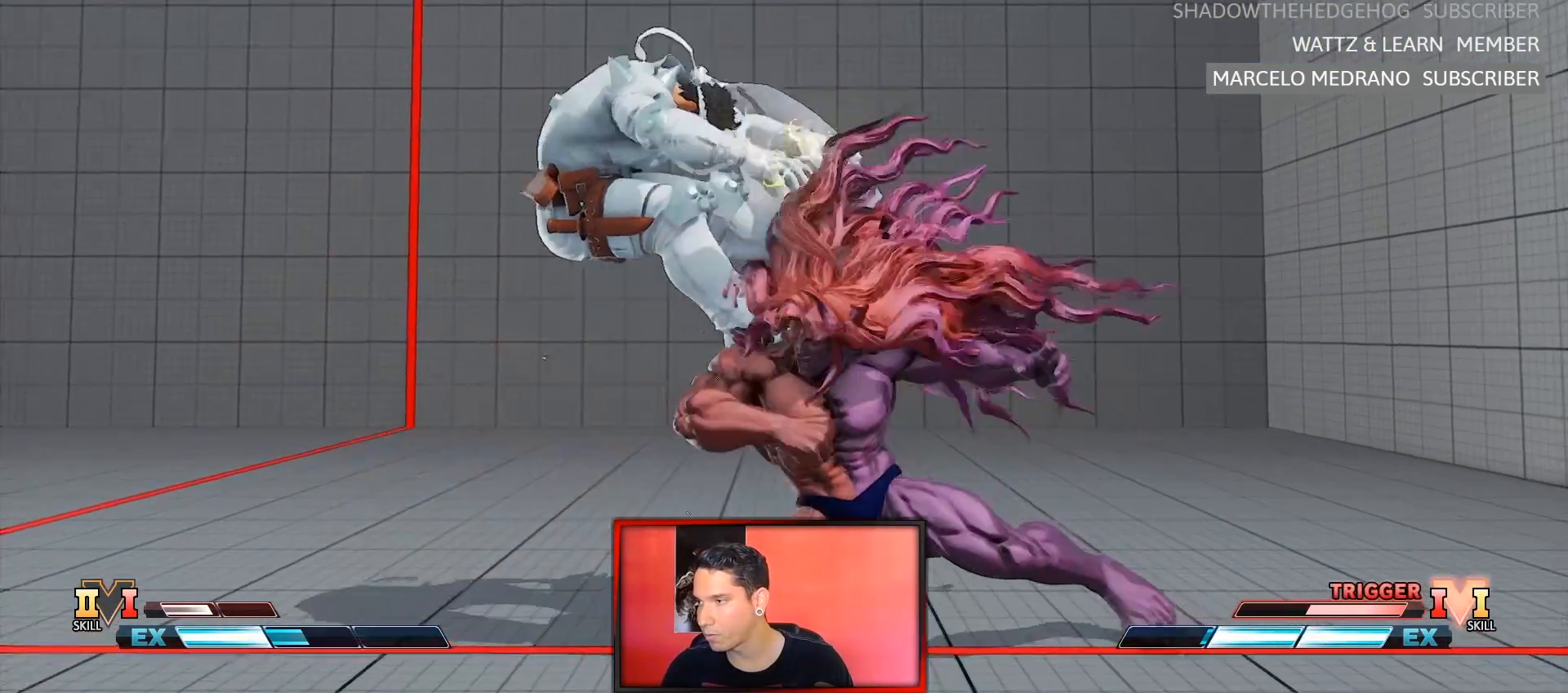
{"buttons": [], "left_stick": "center", "events": [[50, "TRIANGLE", "up"], [200, "TRIANGLE", "down"], [300, "TRIANGLE", "up"]]}
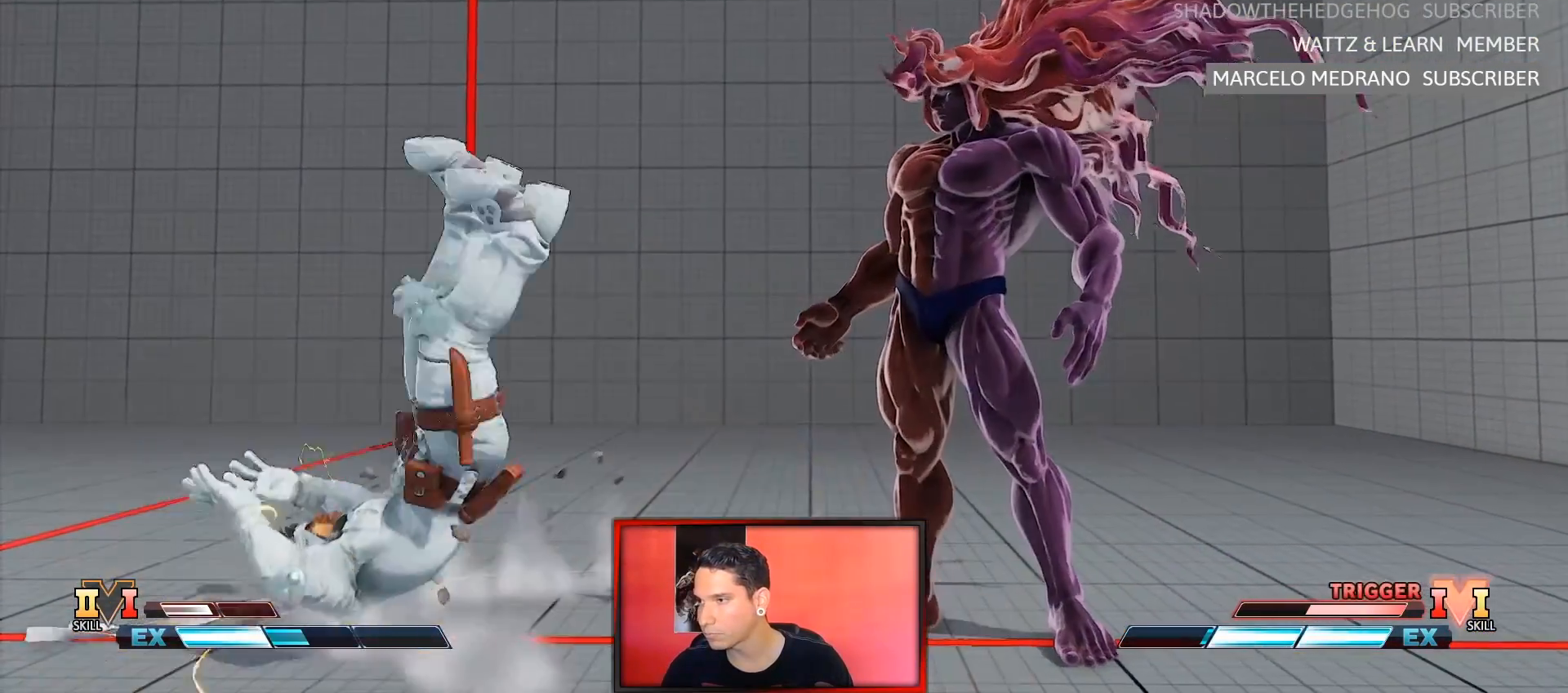
{"buttons": [], "left_stick": "up", "events": [[67, "left_stick", "up"], [117, "left_stick", "up-right"], [267, "left_stick", "down"], [317, "R1", "down"], [350, "TRIANGLE", "down"], [417, "R1", "up"], [417, "SQUARE", "down"], [433, "left_stick", "center"], [450, "TRIANGLE", "up"], [483, "SQUARE", "up"], [483, "left_stick", "up"]]}
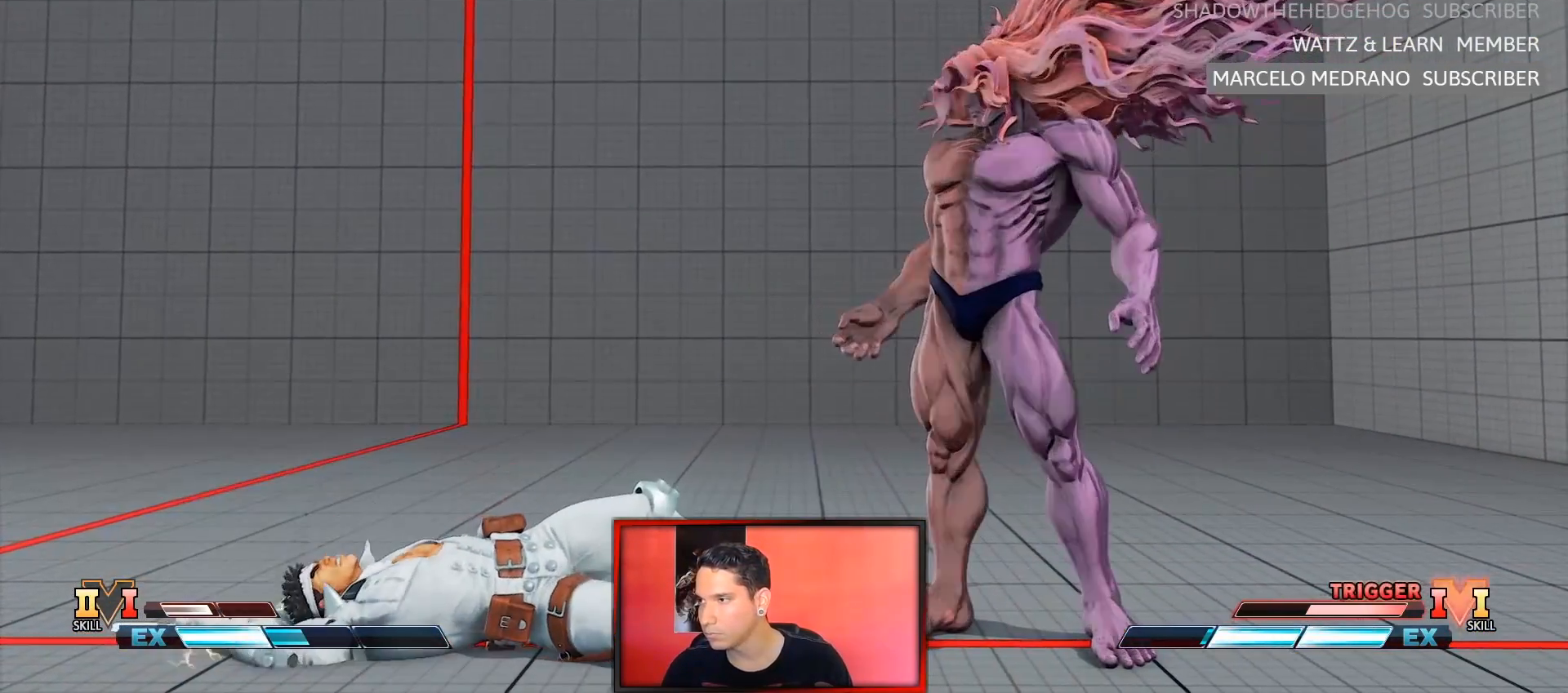
{"buttons": [], "left_stick": "center", "events": [[17, "left_stick", "right"], [83, "R1", "down"], [100, "TRIANGLE", "down"], [117, "left_stick", "down"], [133, "R1", "up"], [150, "TRIANGLE", "up"], [167, "SQUARE", "down"], [200, "SQUARE", "up"], [217, "left_stick", "center"], [250, "R1", "down"], [250, "TRIANGLE", "down"], [300, "SQUARE", "down"], [317, "left_stick", "right"], [383, "R1", "up"], [383, "TRIANGLE", "up"], [400, "SQUARE", "up"], [417, "left_stick", "center"]]}
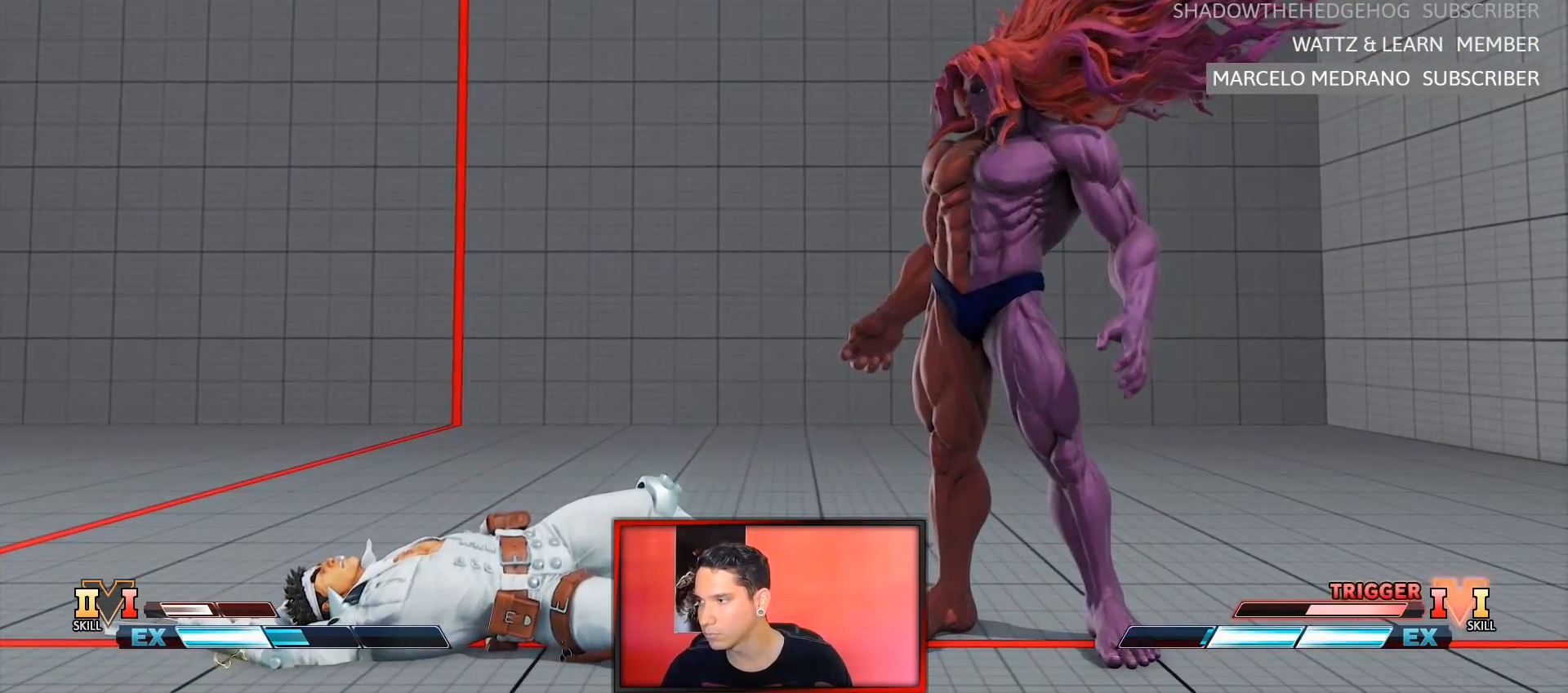
{"buttons": [], "left_stick": "center", "events": []}